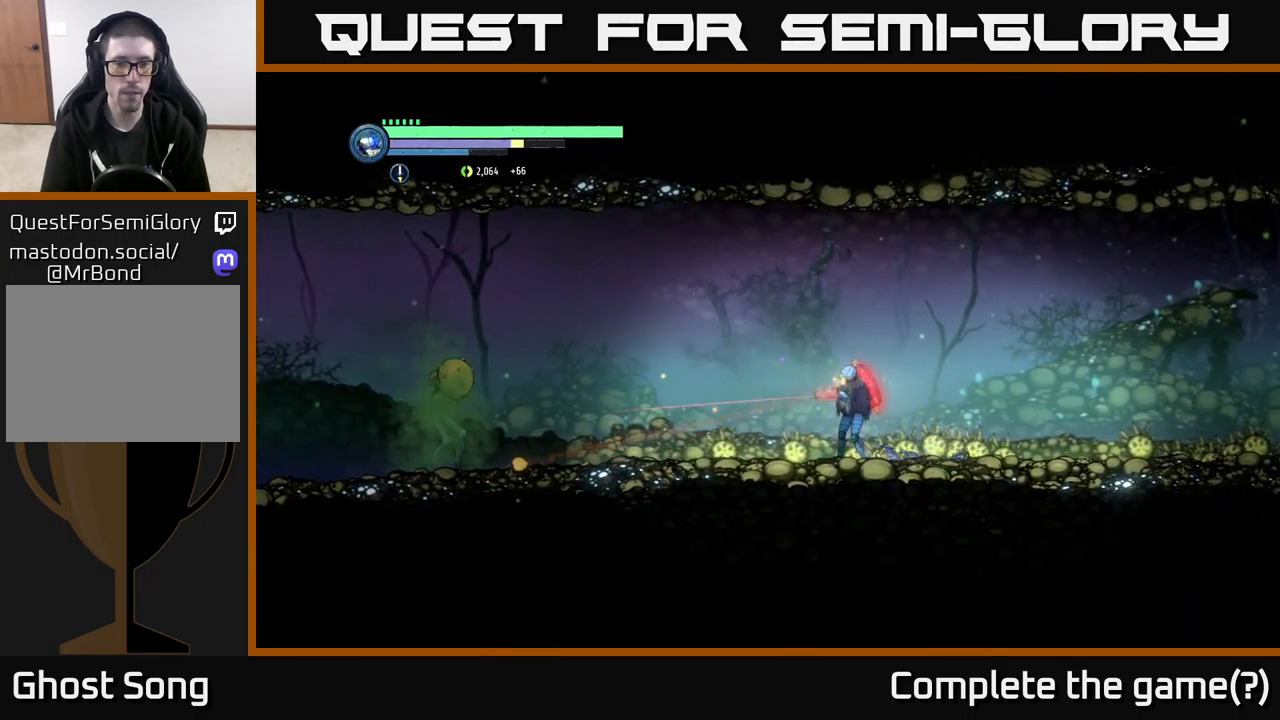
Gameplay with a controller (Xbox layout); each line is a JSON object with the inputs held at the frame after it. "events" lists button and stick changes between this image and that frame as [ms after this image, input, new state], when the widget could be followed in between.
{"buttons": ["Y", "L2"], "left_stick": "left", "right_stick": "center", "events": [[134, "Y", "down"], [300, "Y", "up"], [450, "Y", "down"]]}
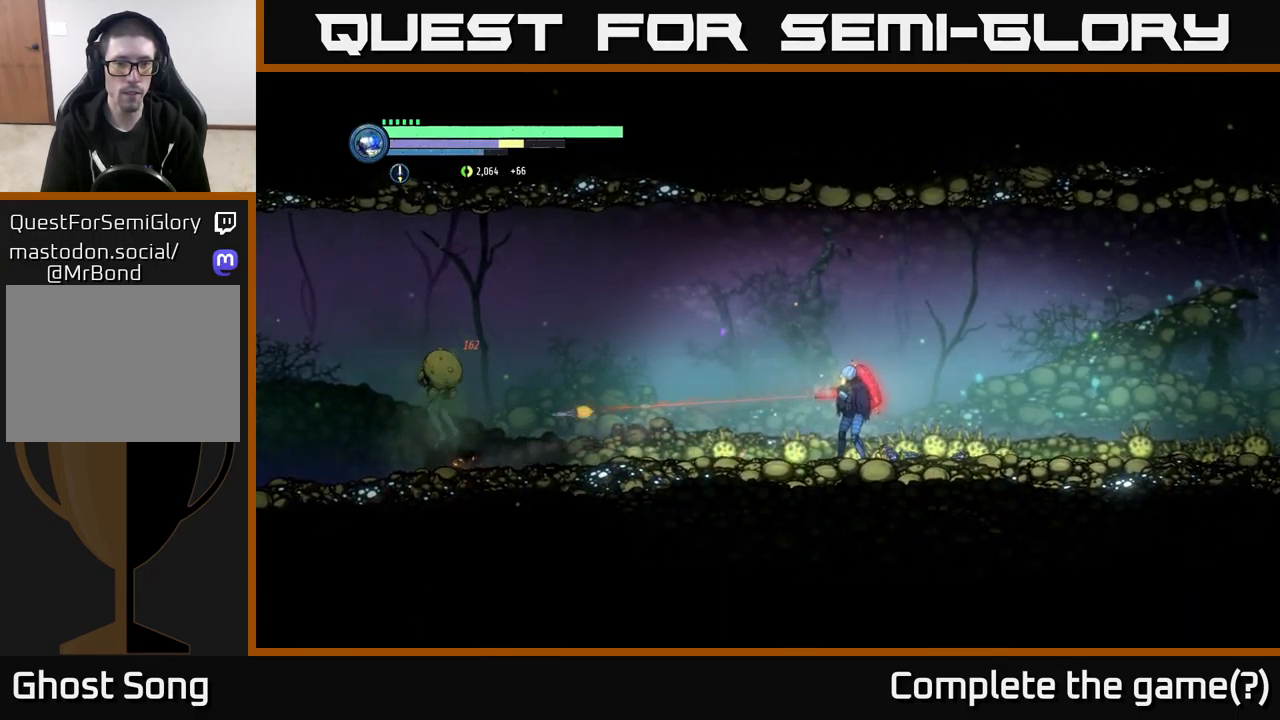
{"buttons": [], "left_stick": "left", "right_stick": "center", "events": [[100, "Y", "up"], [250, "Y", "down"], [334, "Y", "up"], [417, "L2", "up"]]}
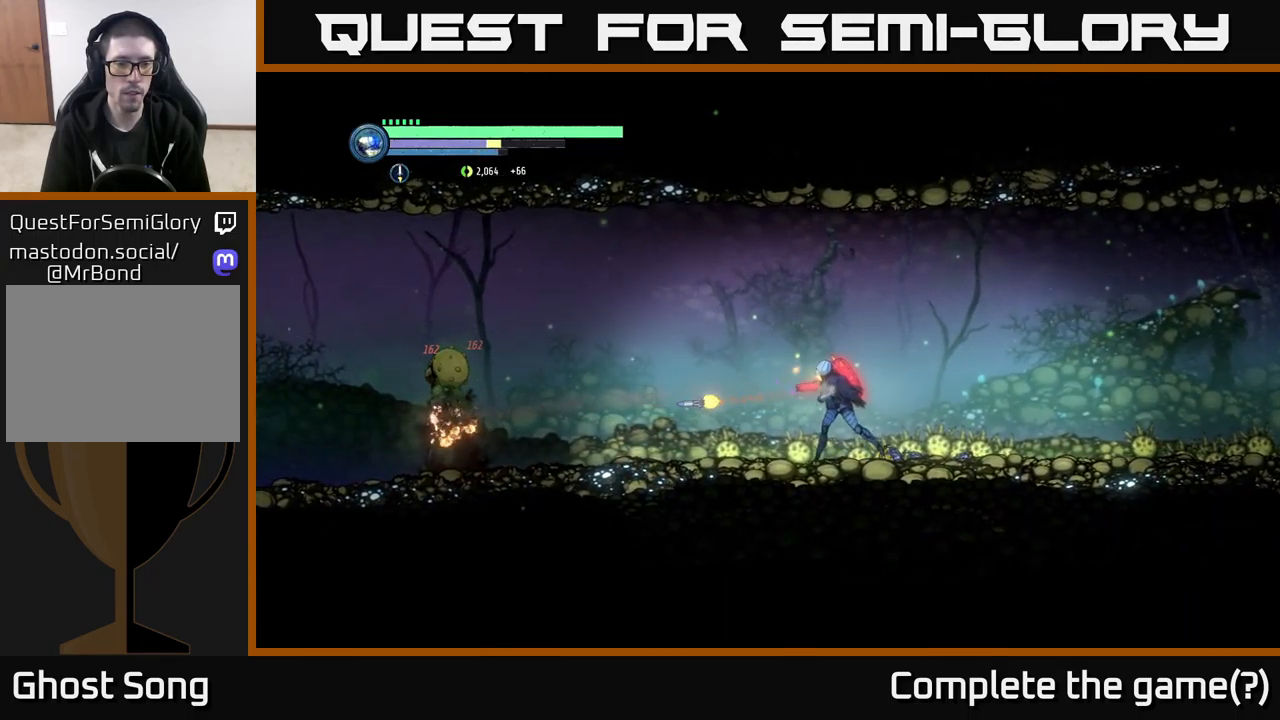
{"buttons": [], "left_stick": "left", "right_stick": "center", "events": []}
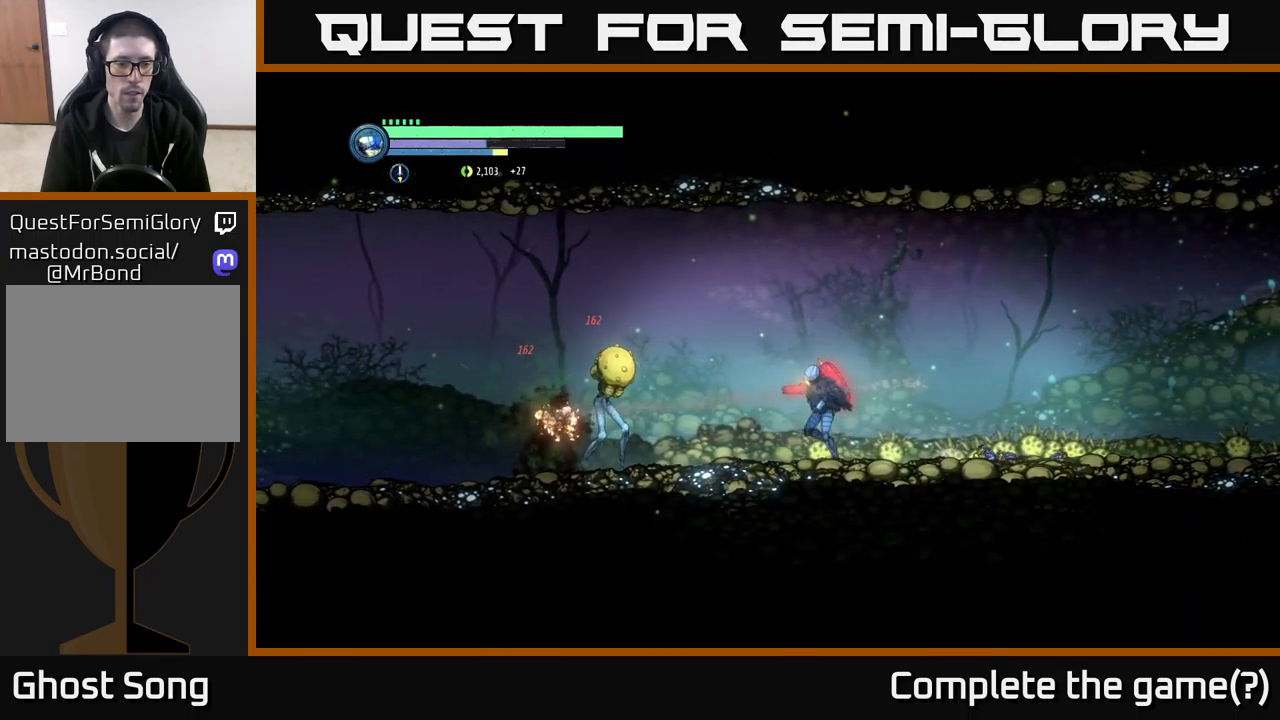
{"buttons": [], "left_stick": "right", "right_stick": "center", "events": [[50, "B", "down"], [117, "left_stick", "center"], [134, "B", "up"], [417, "left_stick", "right"]]}
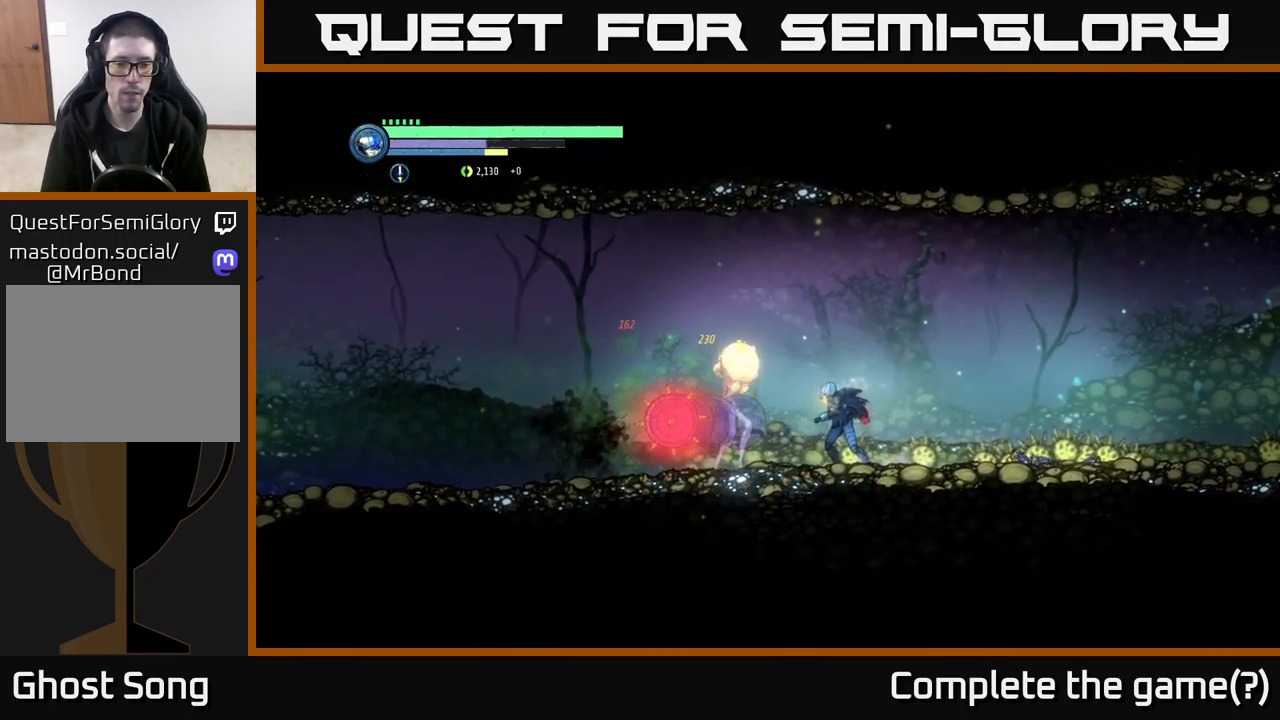
{"buttons": [], "left_stick": "right", "right_stick": "center", "events": []}
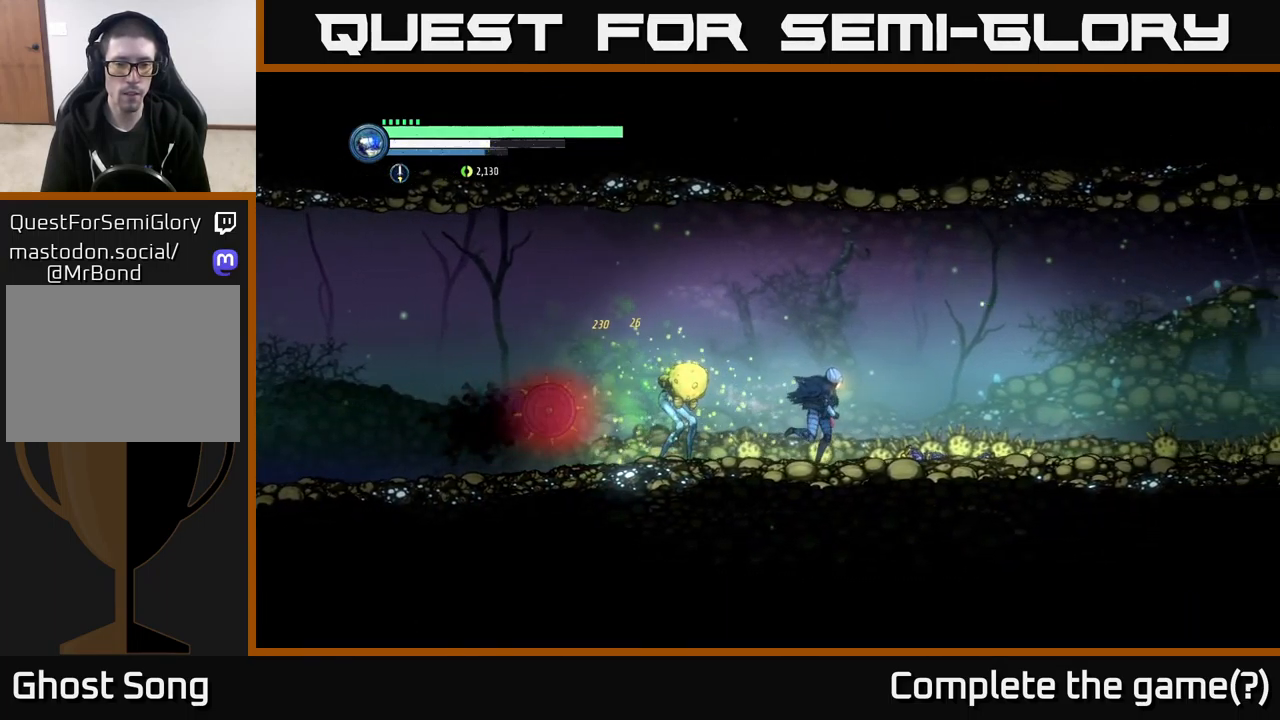
{"buttons": [], "left_stick": "right", "right_stick": "center", "events": []}
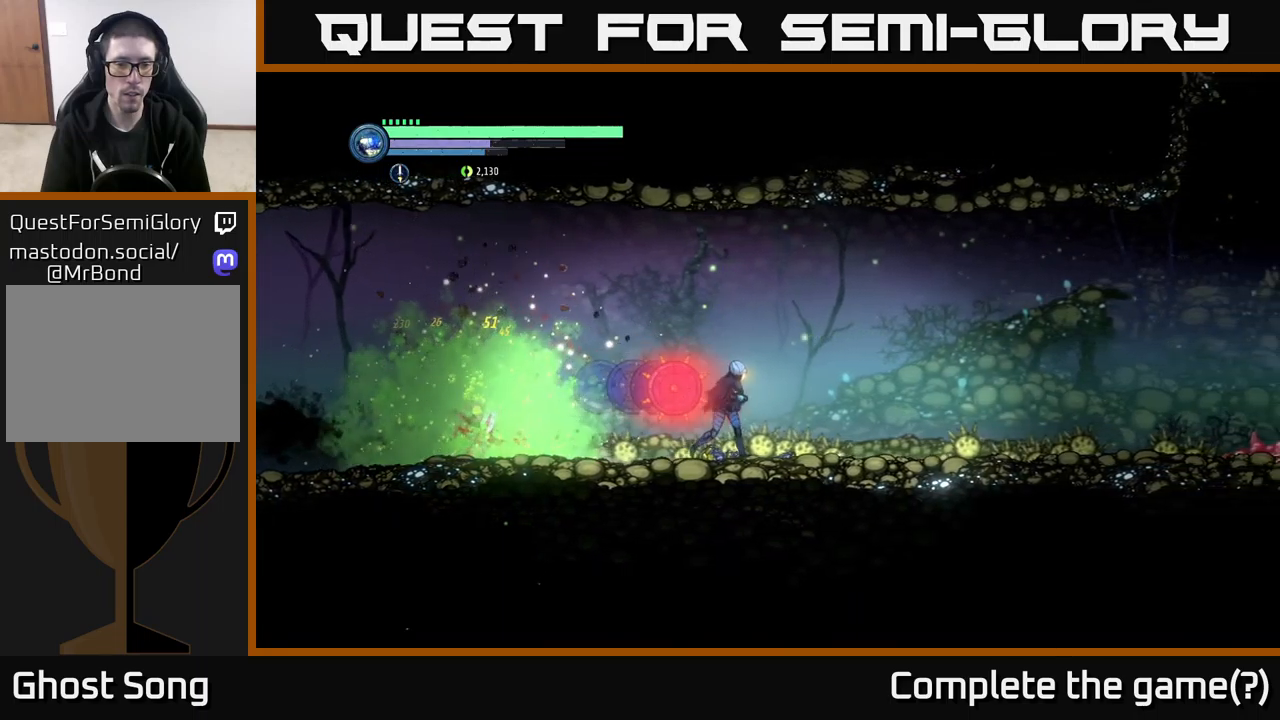
{"buttons": [], "left_stick": "center", "right_stick": "center", "events": [[33, "left_stick", "left"], [166, "B", "down"], [266, "B", "up"], [283, "left_stick", "center"]]}
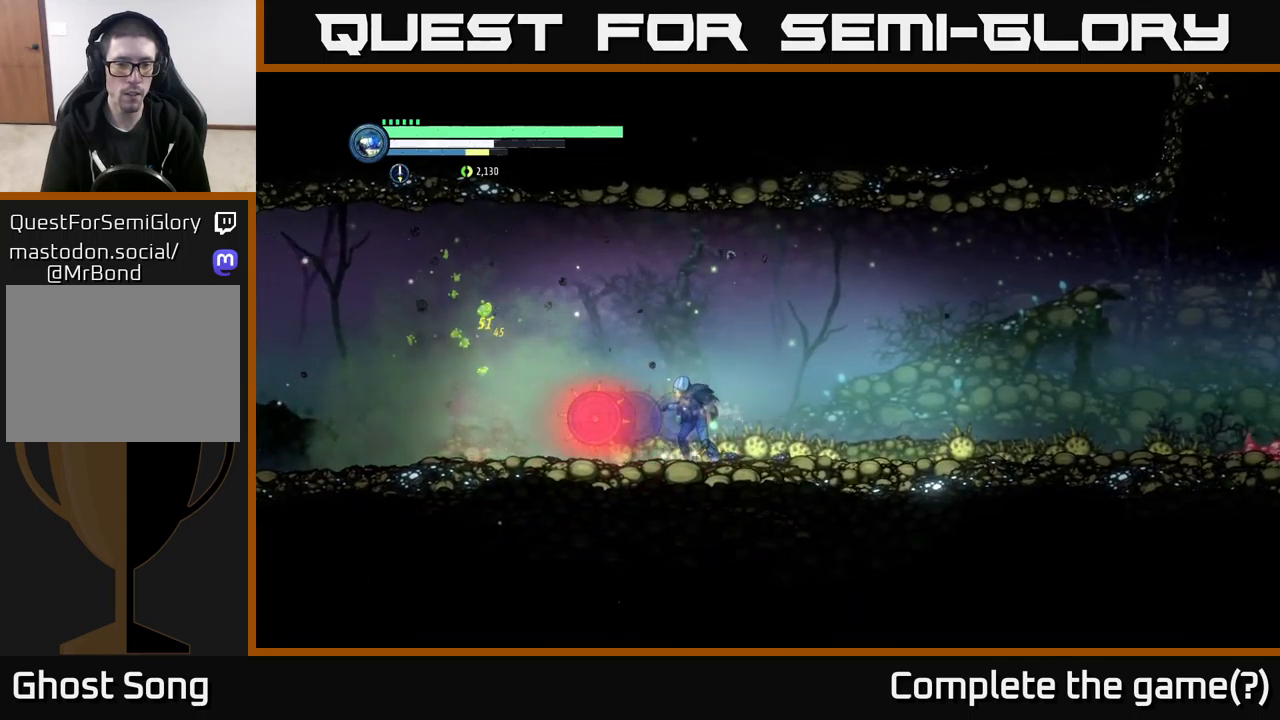
{"buttons": [], "left_stick": "left", "right_stick": "center", "events": [[433, "left_stick", "left"]]}
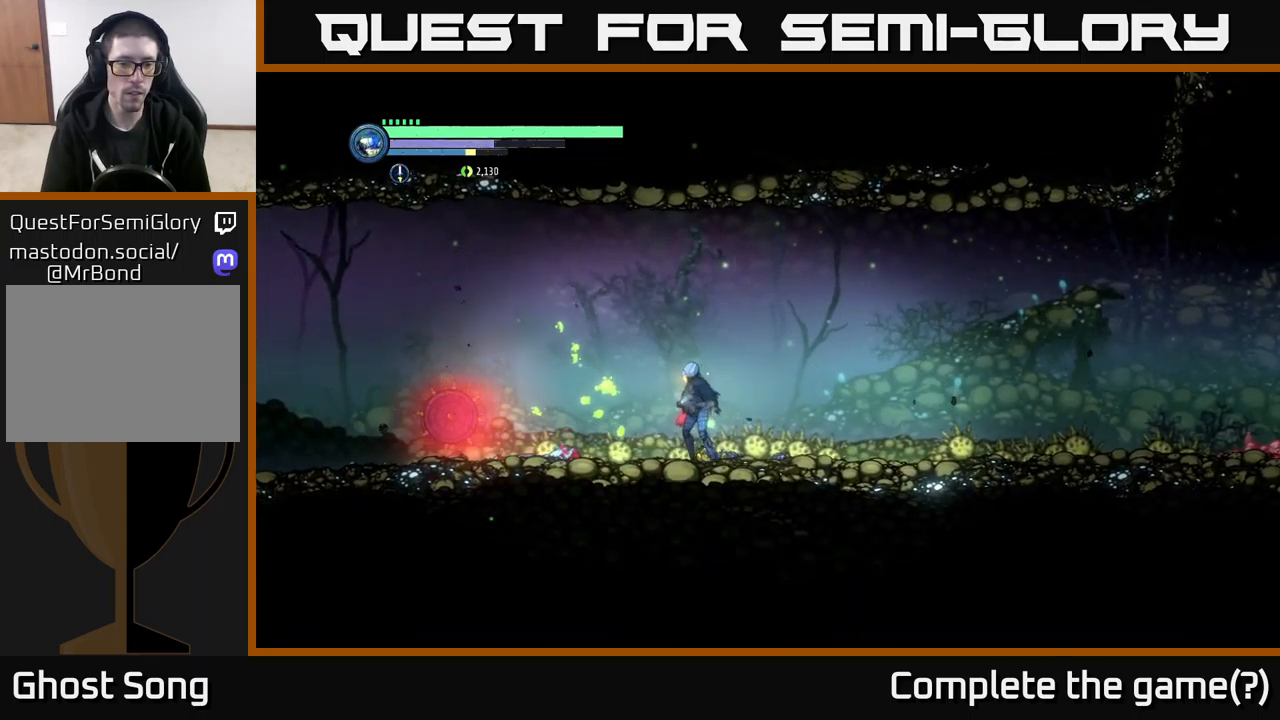
{"buttons": [], "left_stick": "left", "right_stick": "center", "events": []}
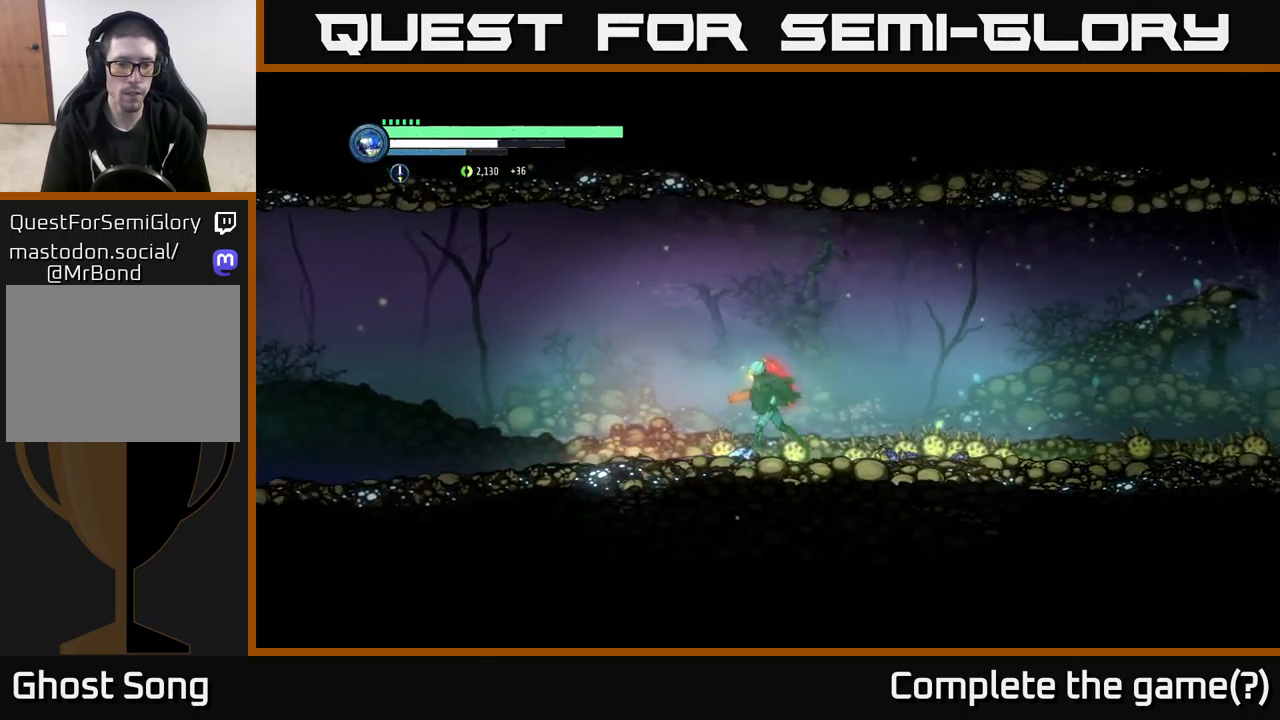
{"buttons": ["R2"], "left_stick": "left", "right_stick": "center", "events": [[33, "R2", "down"], [150, "R1", "down"], [316, "R1", "up"]]}
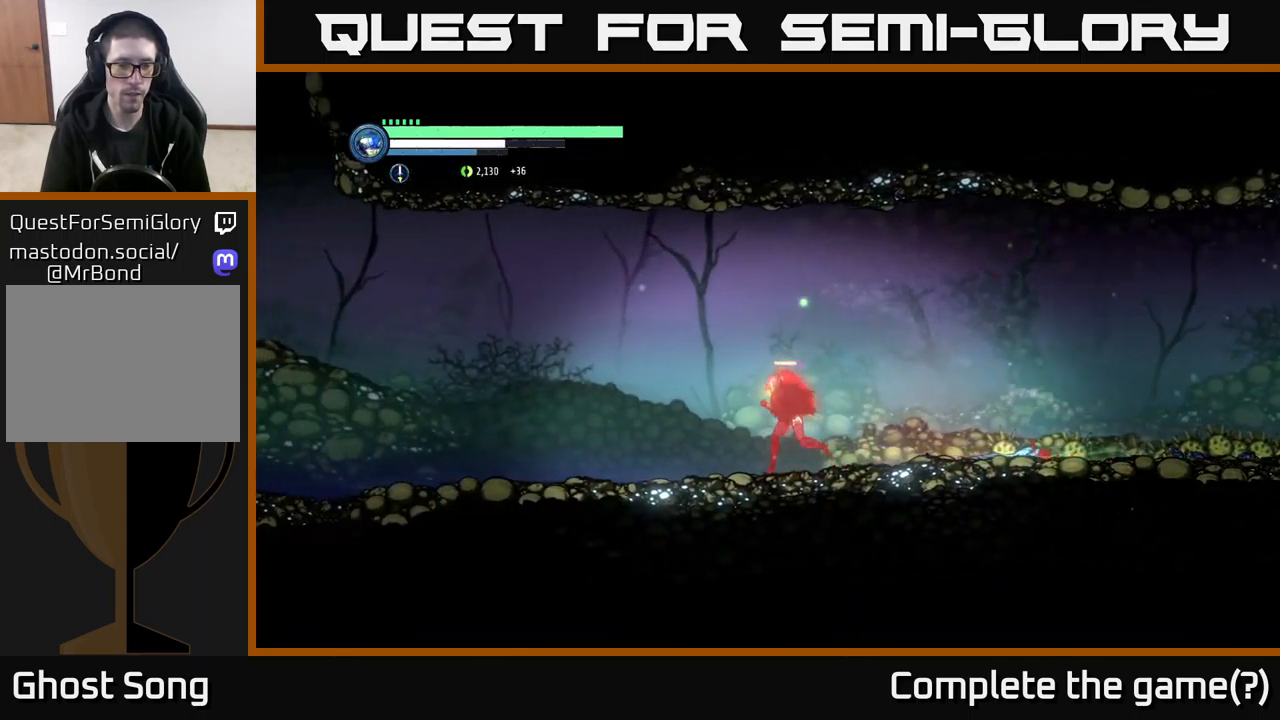
{"buttons": ["R2"], "left_stick": "left", "right_stick": "center", "events": []}
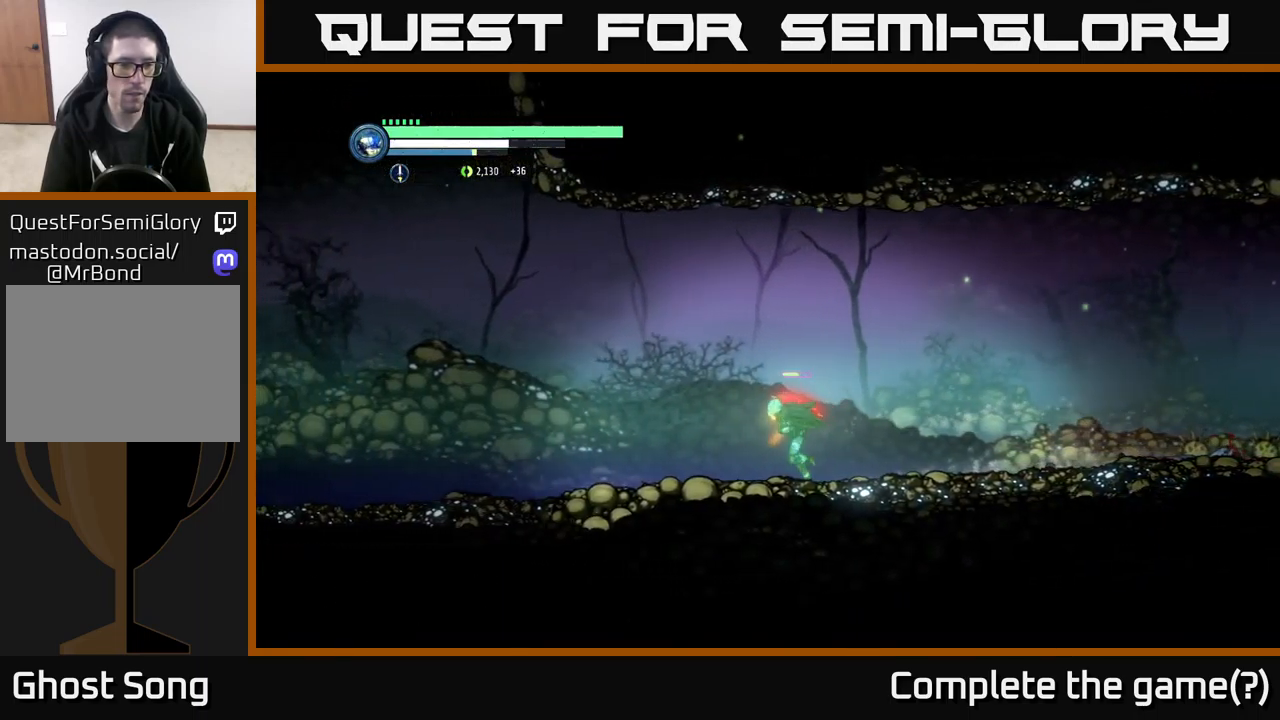
{"buttons": [], "left_stick": "center", "right_stick": "center", "events": [[133, "R2", "up"], [150, "left_stick", "center"], [283, "SELECT", "down"], [383, "SELECT", "up"]]}
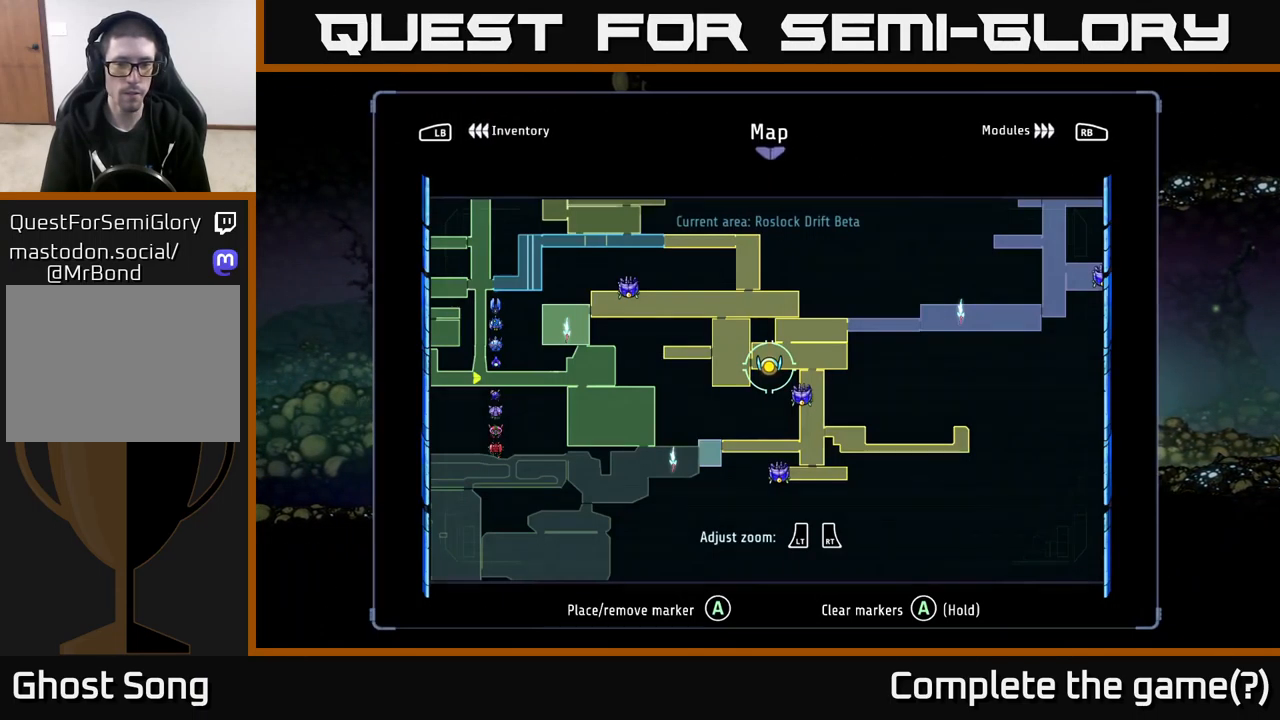
{"buttons": [], "left_stick": "center", "right_stick": "center", "events": [[183, "left_stick", "up-right"], [400, "left_stick", "center"]]}
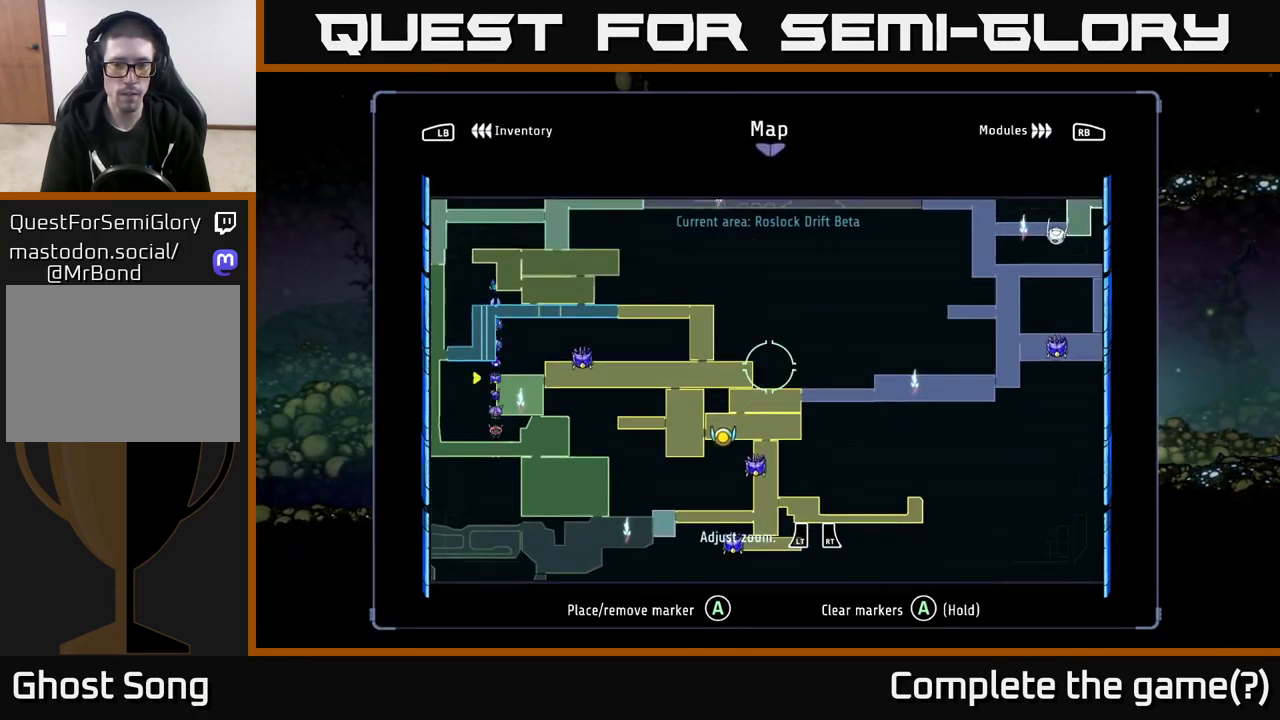
{"buttons": [], "left_stick": "right", "right_stick": "center", "events": [[66, "SELECT", "down"], [166, "SELECT", "up"], [316, "left_stick", "right"]]}
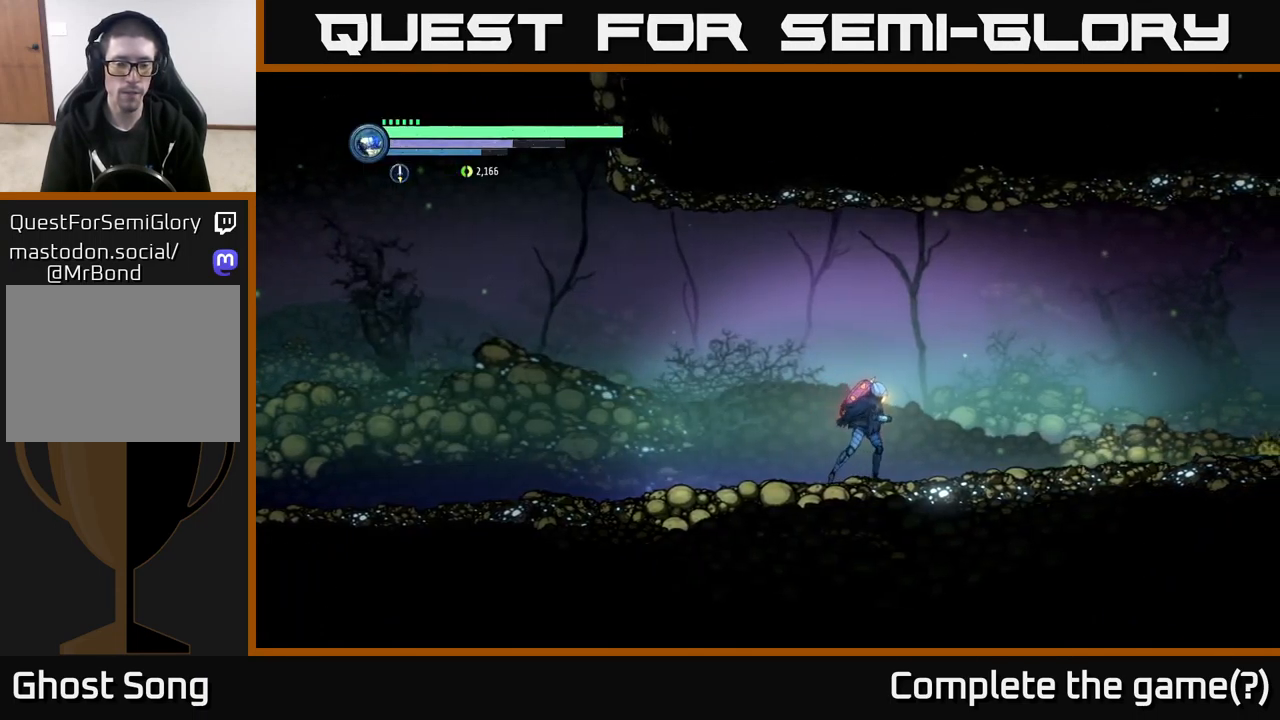
{"buttons": ["R1", "R2"], "left_stick": "right", "right_stick": "center", "events": [[183, "R2", "down"], [416, "R1", "down"]]}
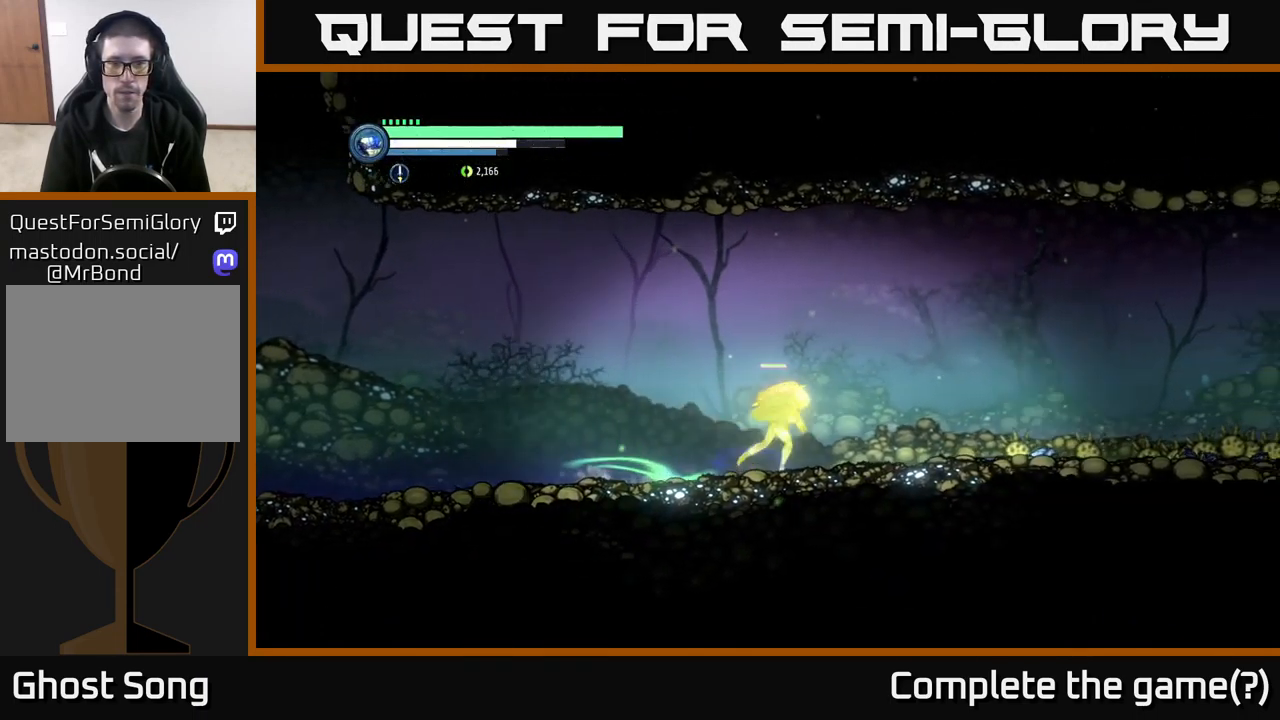
{"buttons": ["R2"], "left_stick": "right", "right_stick": "center", "events": [[83, "R1", "up"]]}
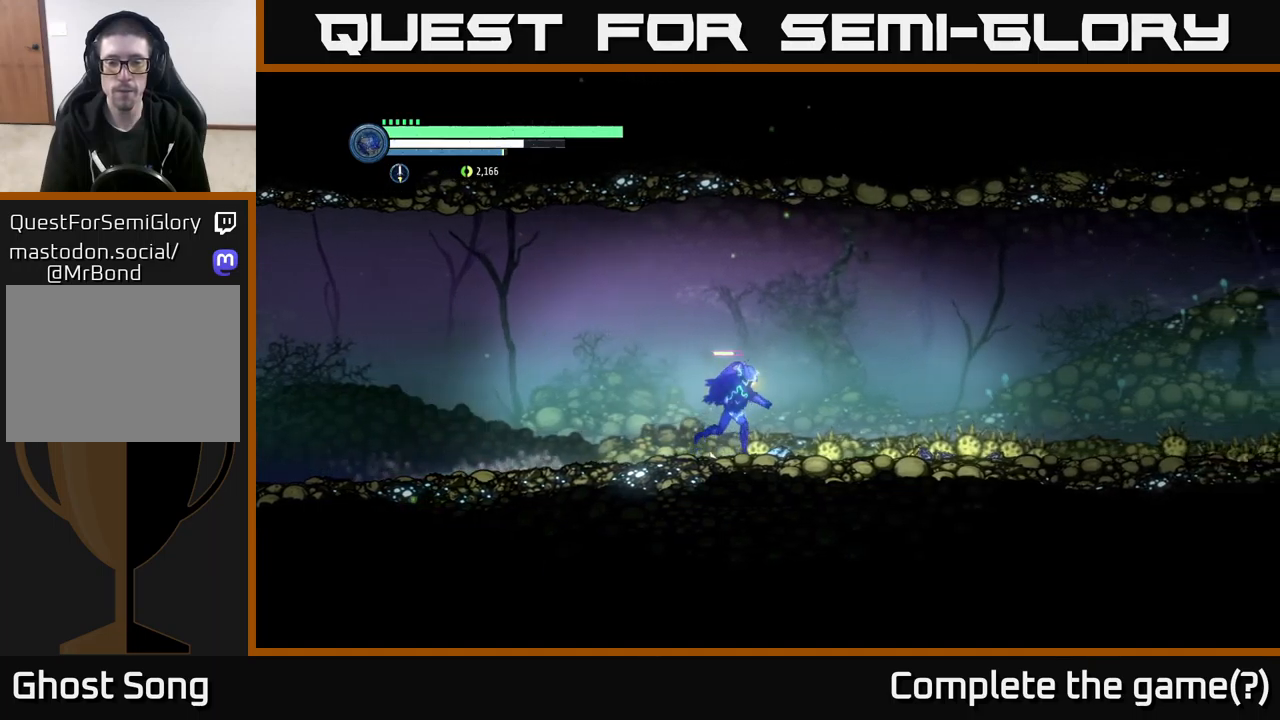
{"buttons": ["R2"], "left_stick": "right", "right_stick": "center", "events": []}
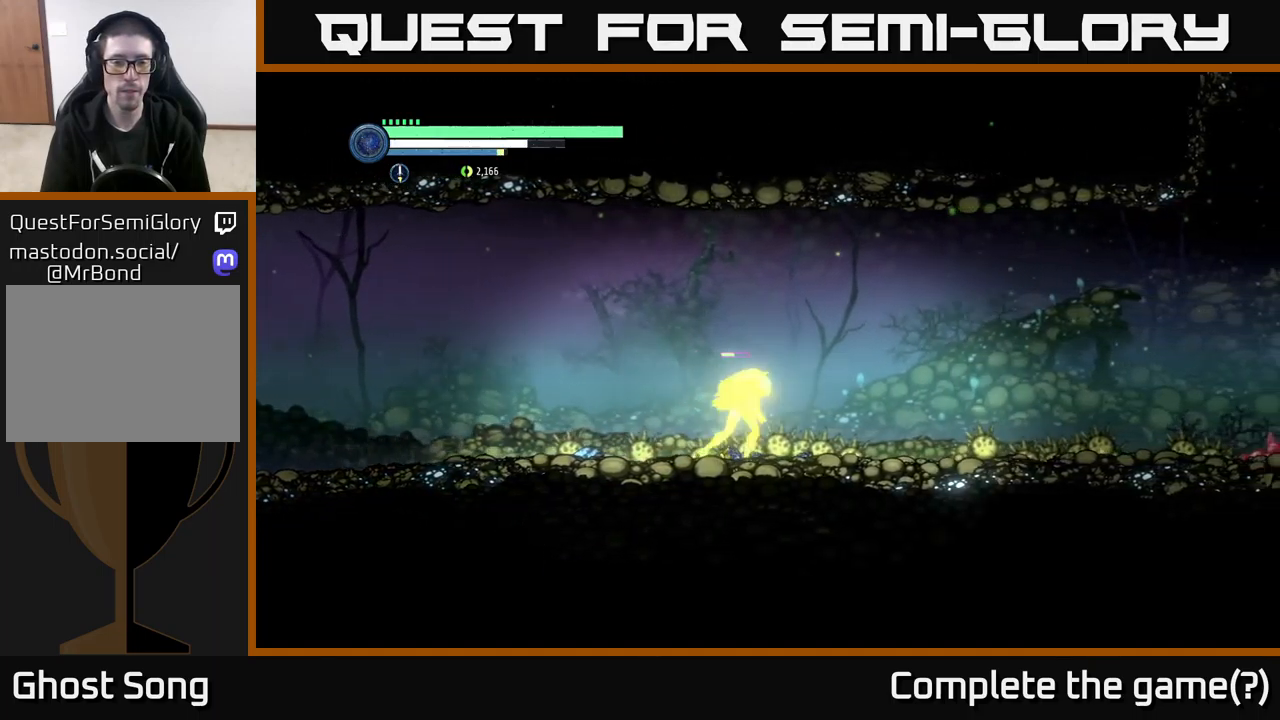
{"buttons": ["R2"], "left_stick": "right", "right_stick": "center", "events": []}
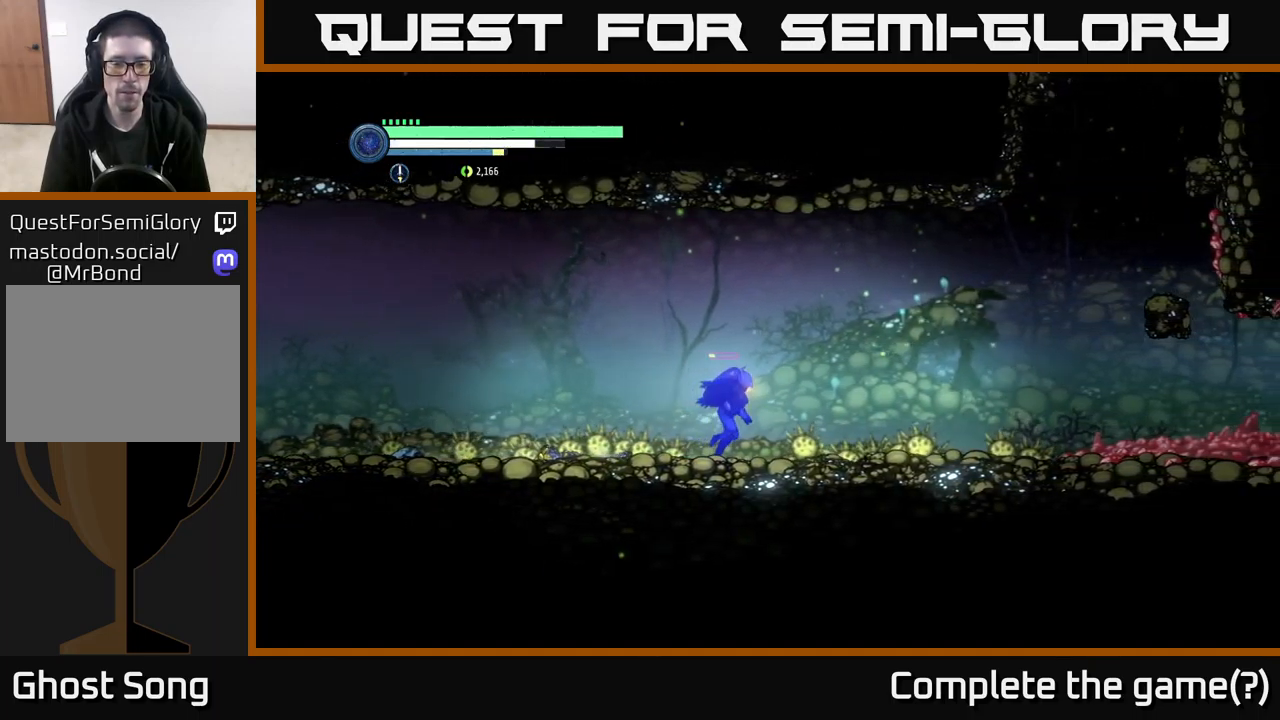
{"buttons": ["R2"], "left_stick": "right", "right_stick": "center", "events": []}
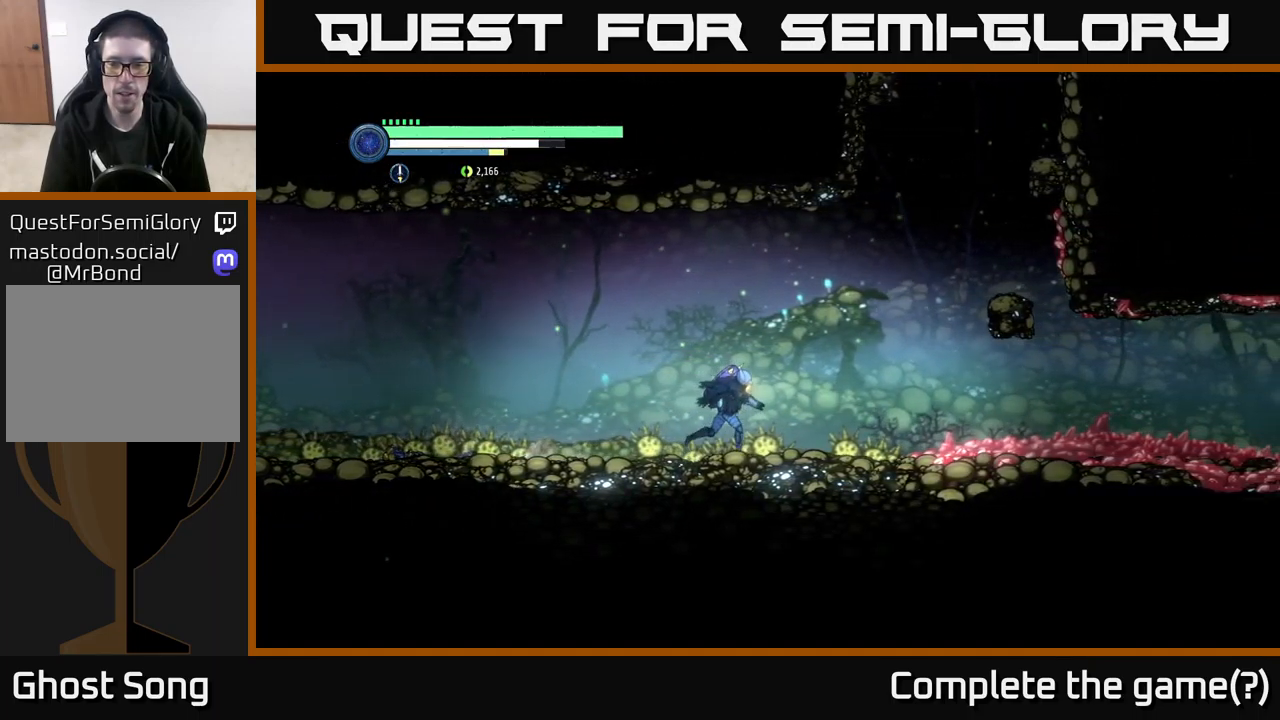
{"buttons": ["R2"], "left_stick": "right", "right_stick": "center", "events": []}
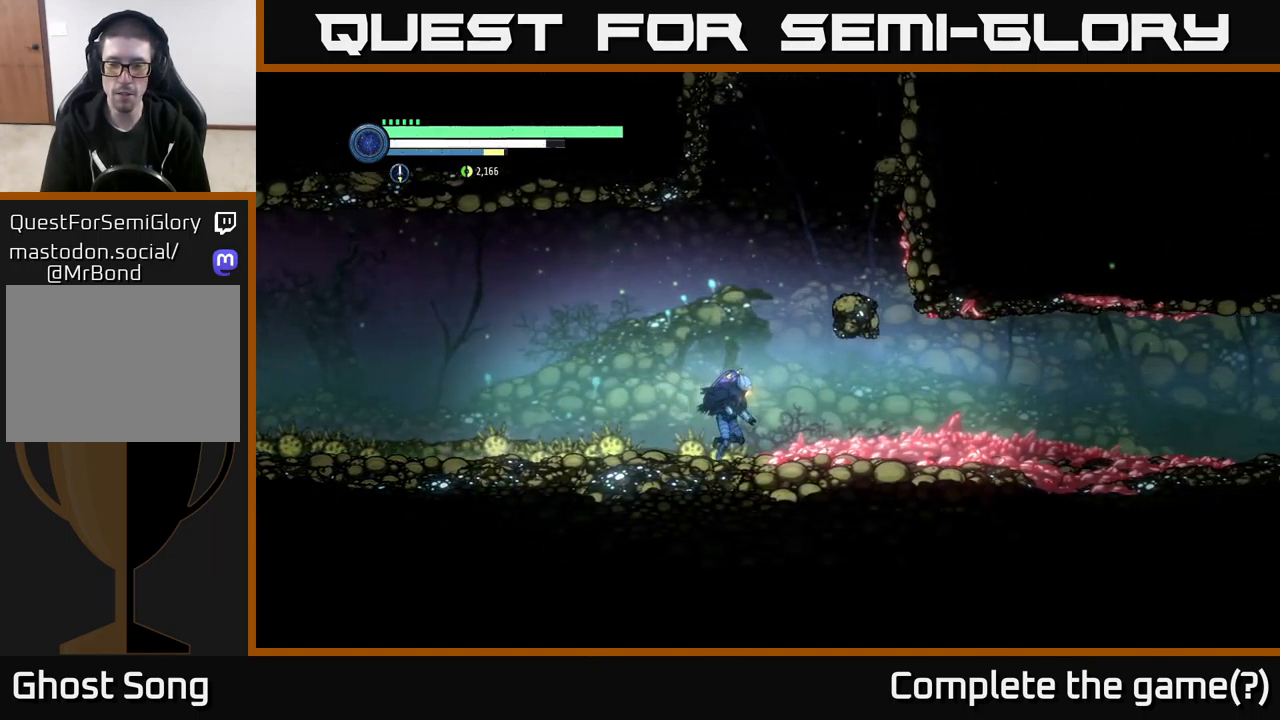
{"buttons": ["R2"], "left_stick": "right", "right_stick": "center", "events": []}
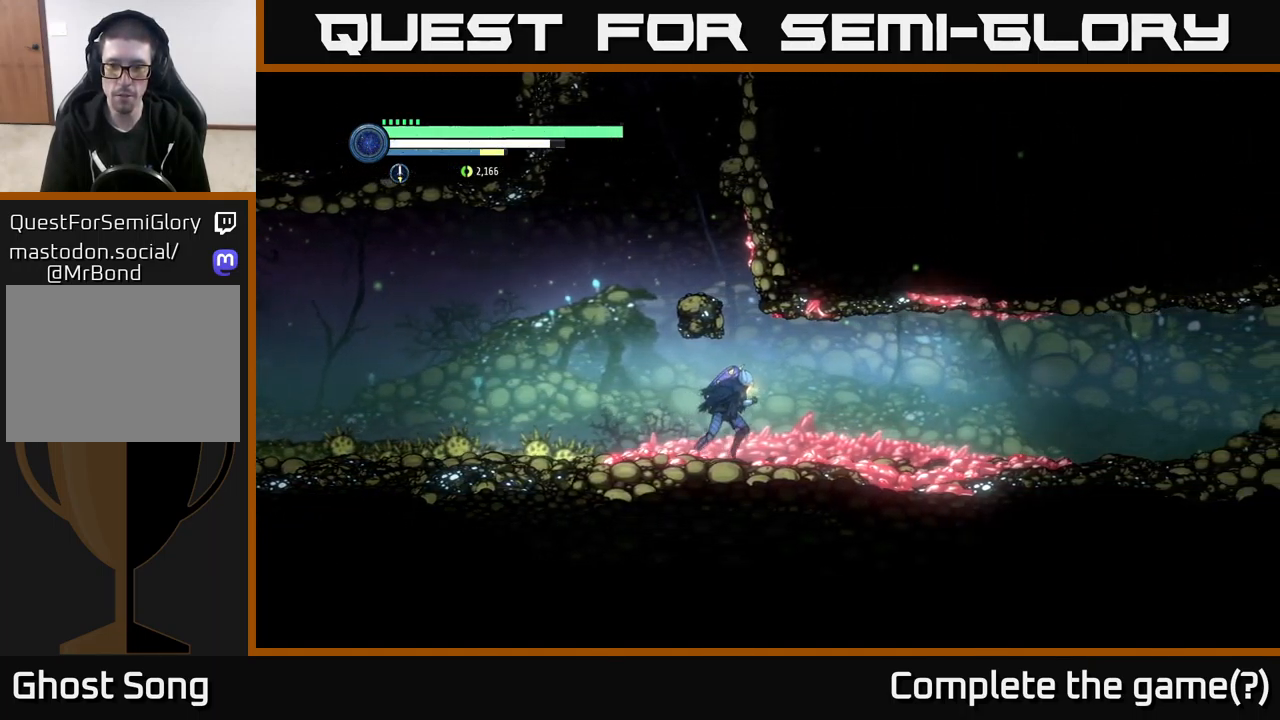
{"buttons": ["R2"], "left_stick": "down-left", "right_stick": "center", "events": [[500, "left_stick", "down-left"]]}
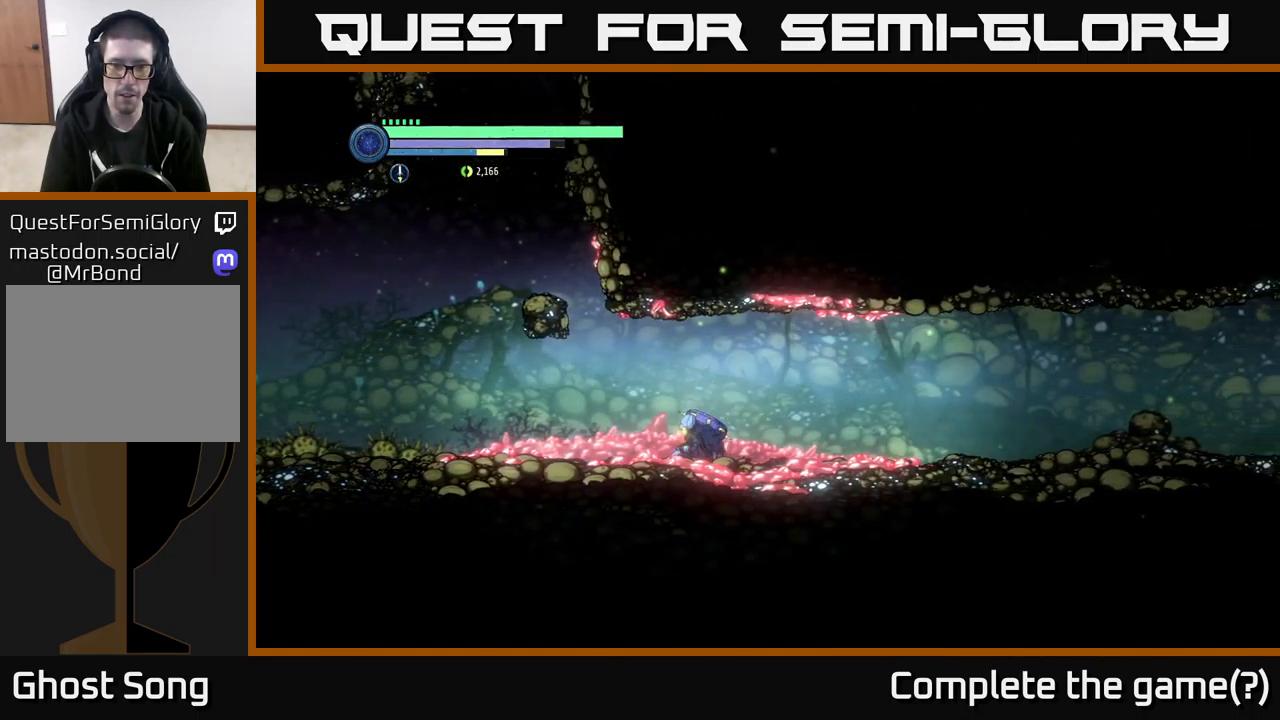
{"buttons": ["L2"], "left_stick": "down-left", "right_stick": "center", "events": [[33, "L2", "down"], [33, "R2", "up"], [100, "Y", "down"], [217, "Y", "up"]]}
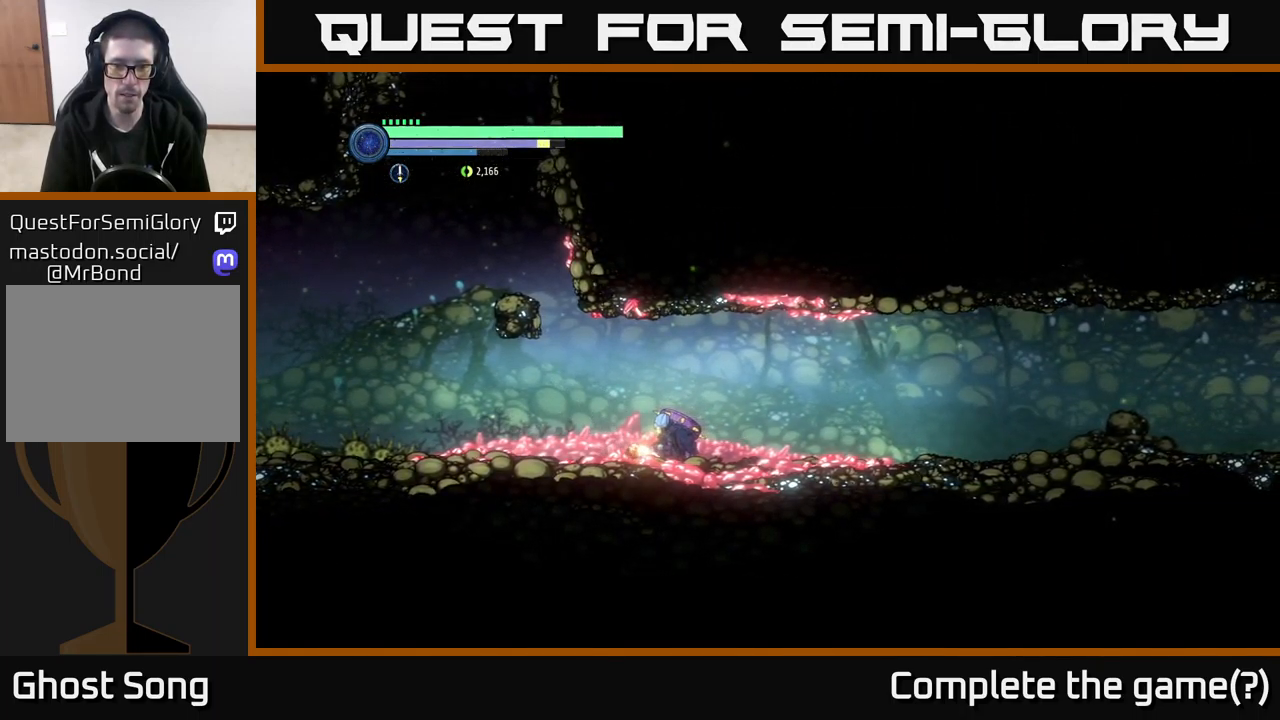
{"buttons": ["R1", "R2"], "left_stick": "right", "right_stick": "center", "events": [[100, "Y", "down"], [150, "Y", "up"], [217, "L2", "up"], [267, "left_stick", "right"], [283, "R2", "down"], [400, "R1", "down"]]}
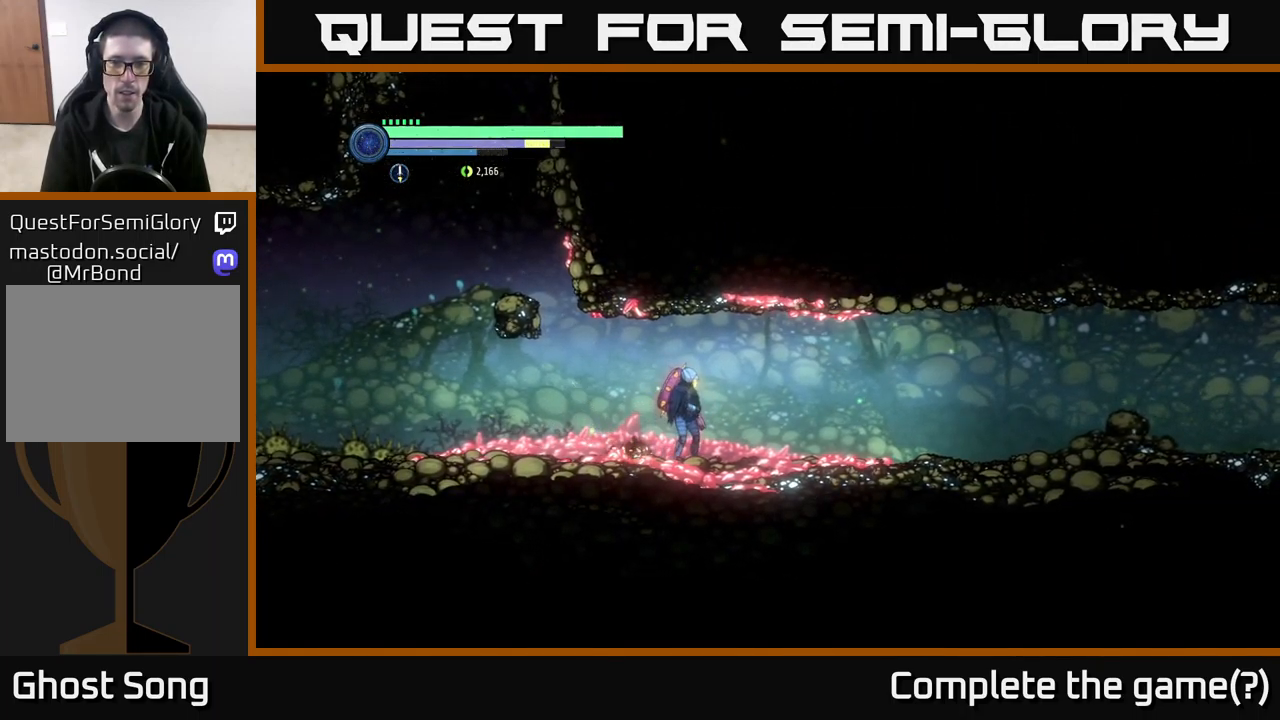
{"buttons": ["R2"], "left_stick": "right", "right_stick": "center", "events": [[133, "R1", "up"], [317, "R1", "down"], [450, "R1", "up"]]}
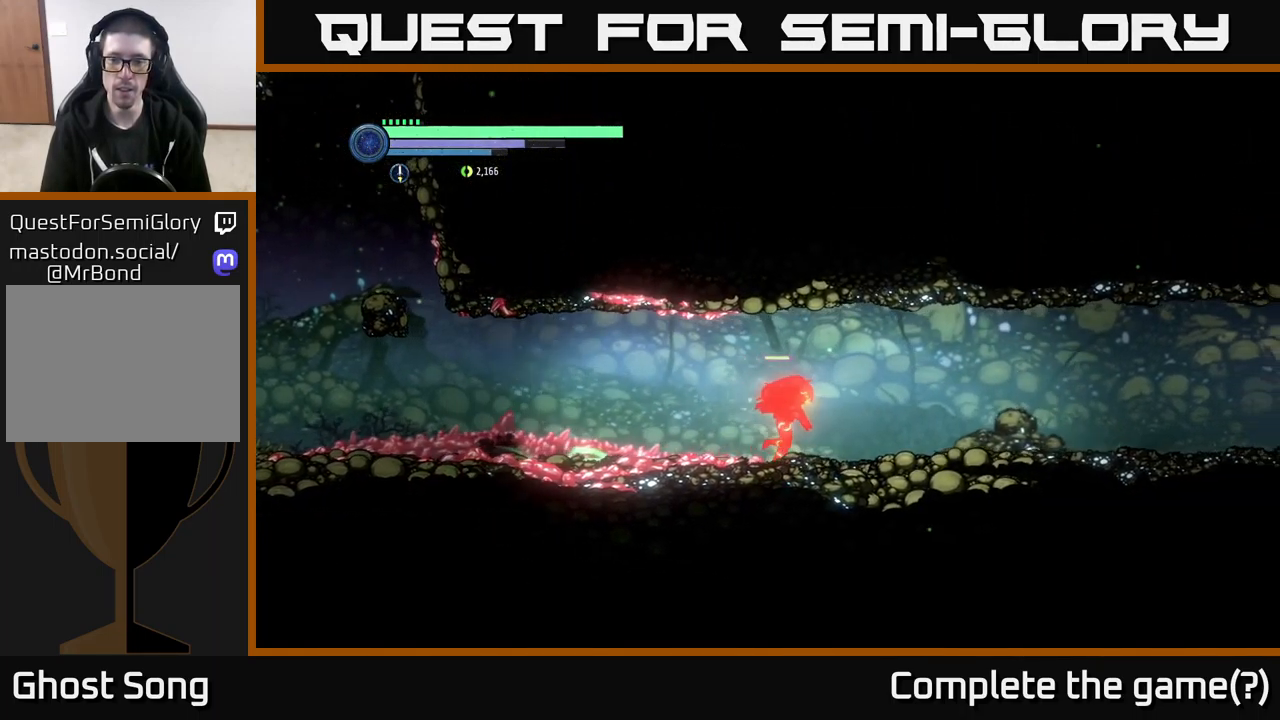
{"buttons": ["R2"], "left_stick": "right", "right_stick": "center", "events": []}
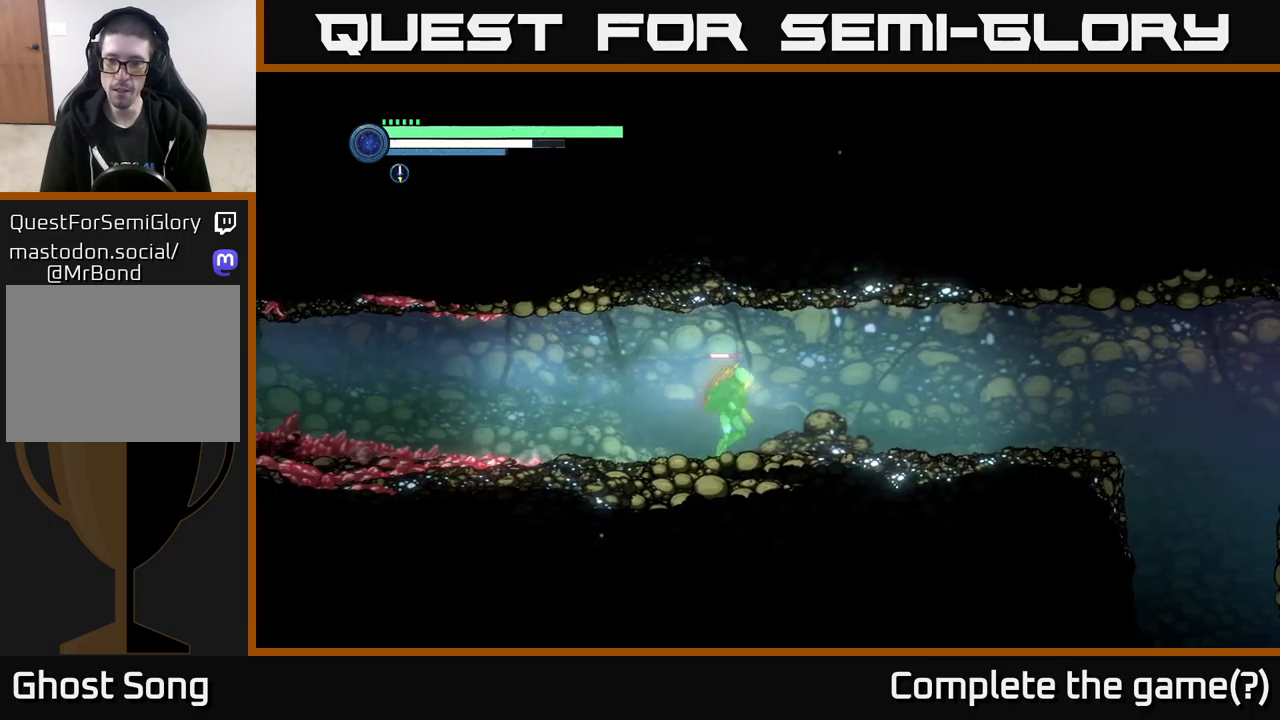
{"buttons": ["R2"], "left_stick": "right", "right_stick": "center", "events": []}
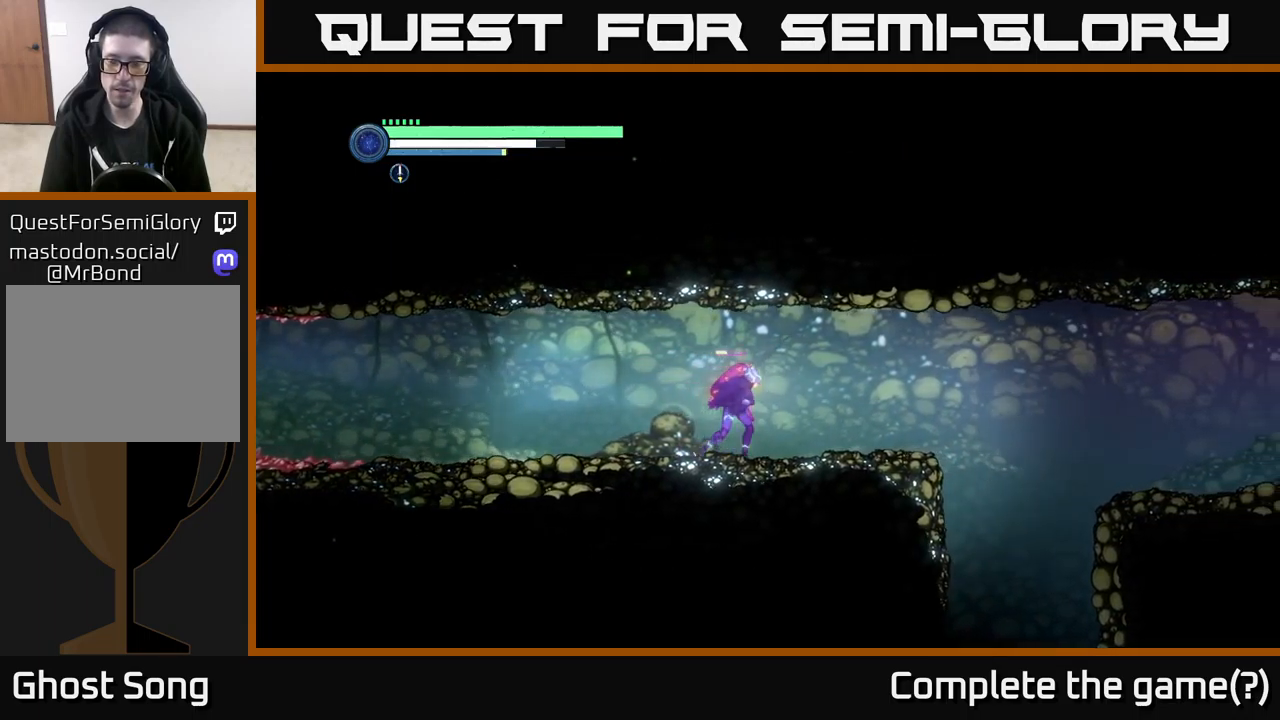
{"buttons": ["R2"], "left_stick": "right", "right_stick": "center", "events": []}
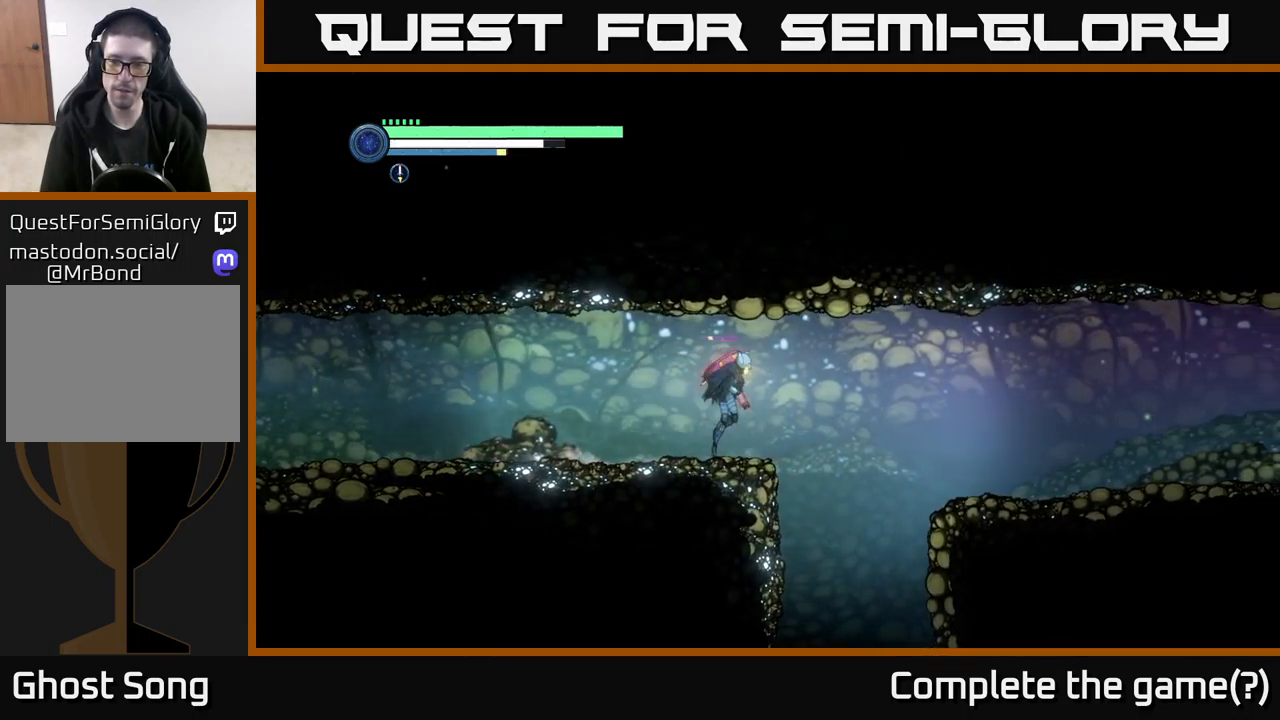
{"buttons": ["R2"], "left_stick": "right", "right_stick": "center", "events": [[17, "A", "down"], [200, "A", "up"]]}
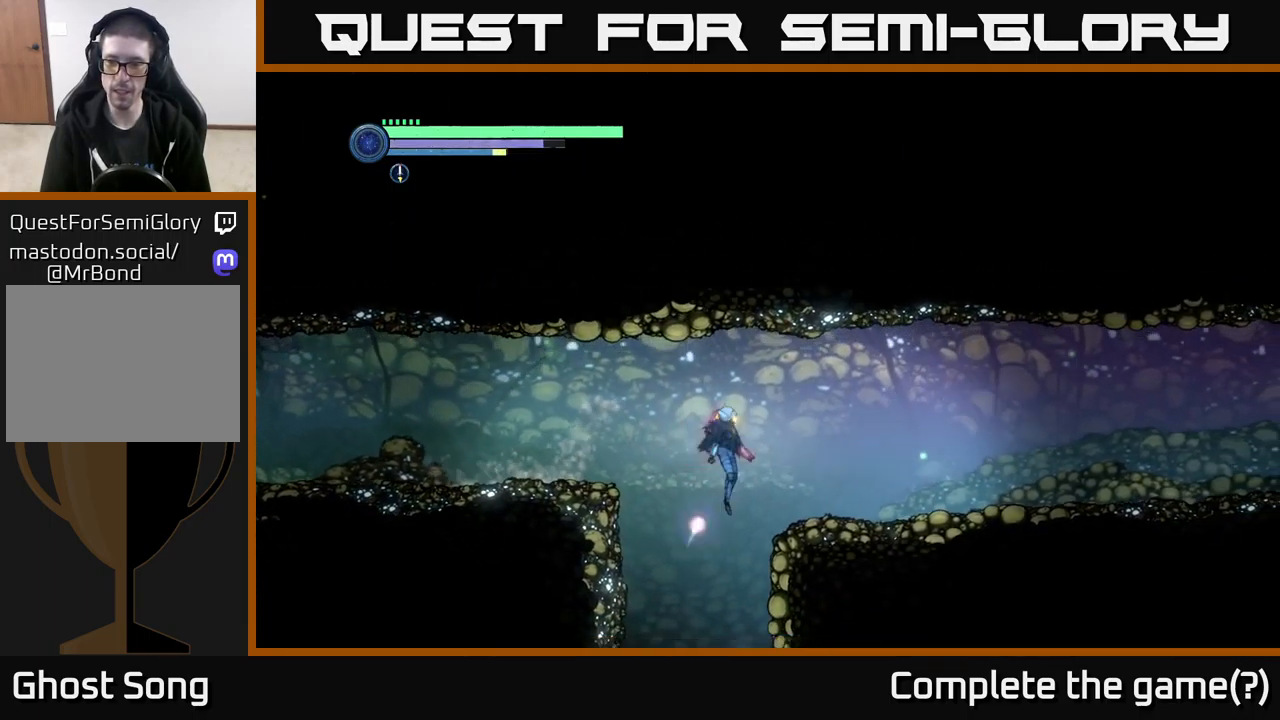
{"buttons": [], "left_stick": "right", "right_stick": "center", "events": [[50, "A", "down"], [200, "A", "up"], [467, "R2", "up"]]}